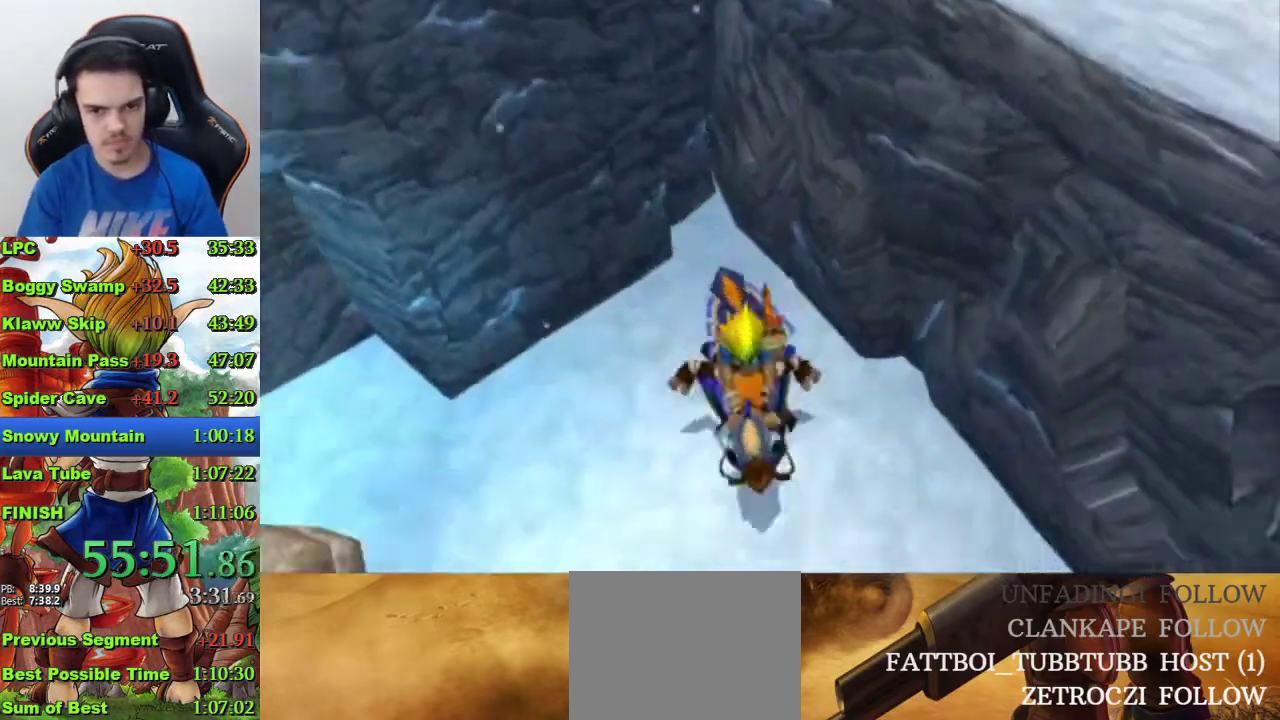
Gameplay with a controller (PlayStation layout); each line is a JSON object with the inputs held at the frame after it. "events" lists button and stick changes between this image and that frame as [ms after this image, input, new state], when the widget could be followed in between.
{"buttons": [], "left_stick": "center", "right_stick": "center", "events": [[33, "left_stick", "up-right"], [267, "left_stick", "down-left"], [333, "left_stick", "left"], [500, "left_stick", "center"]]}
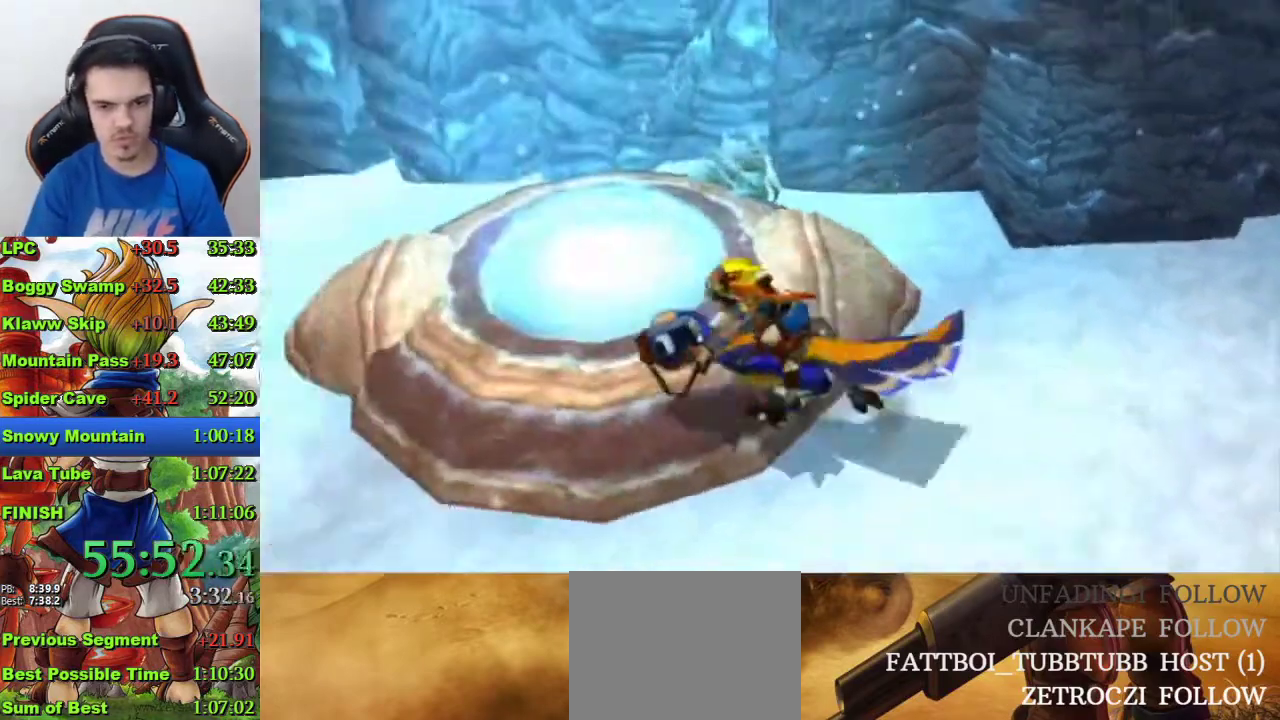
{"buttons": ["CROSS"], "left_stick": "right", "right_stick": "center", "events": [[200, "left_stick", "right"], [333, "CROSS", "down"]]}
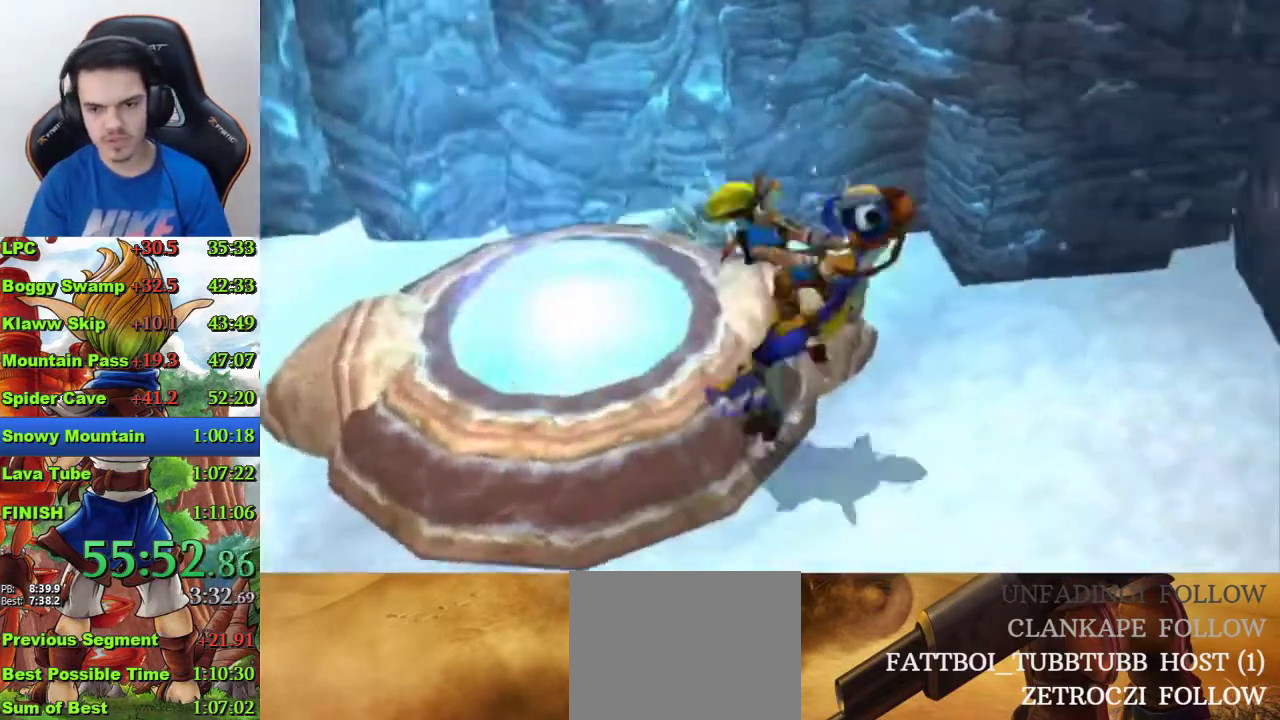
{"buttons": [], "left_stick": "up-right", "right_stick": "center", "events": [[33, "CROSS", "up"], [200, "CROSS", "down"], [300, "left_stick", "up-right"], [500, "CROSS", "up"]]}
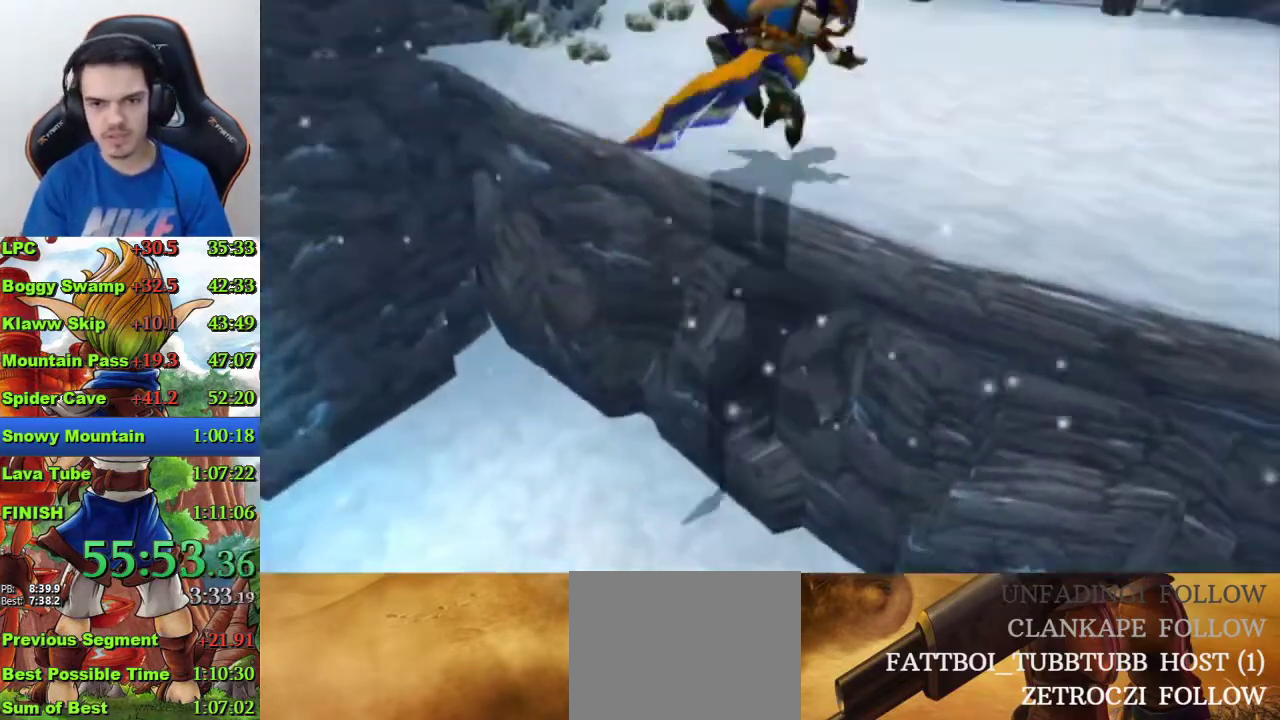
{"buttons": [], "left_stick": "up-left", "right_stick": "center"}
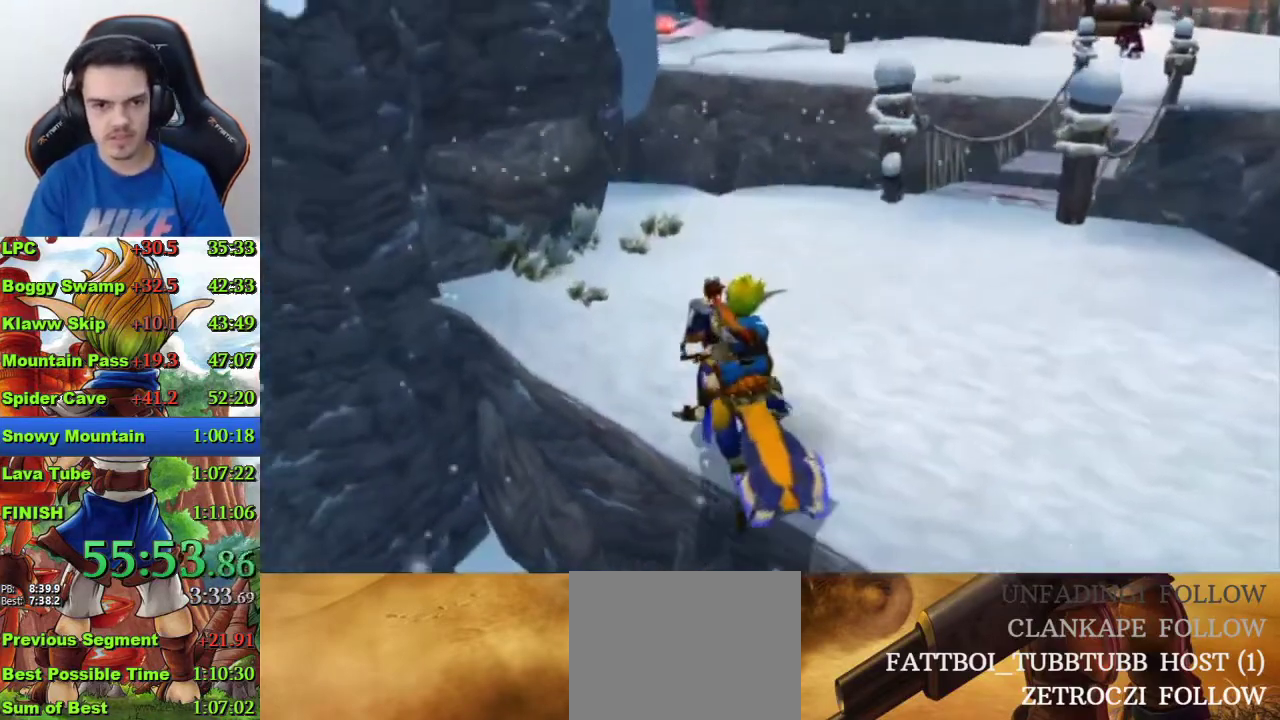
{"buttons": ["CROSS"], "left_stick": "up", "right_stick": "center", "events": [[167, "left_stick", "up"], [233, "CROSS", "down"]]}
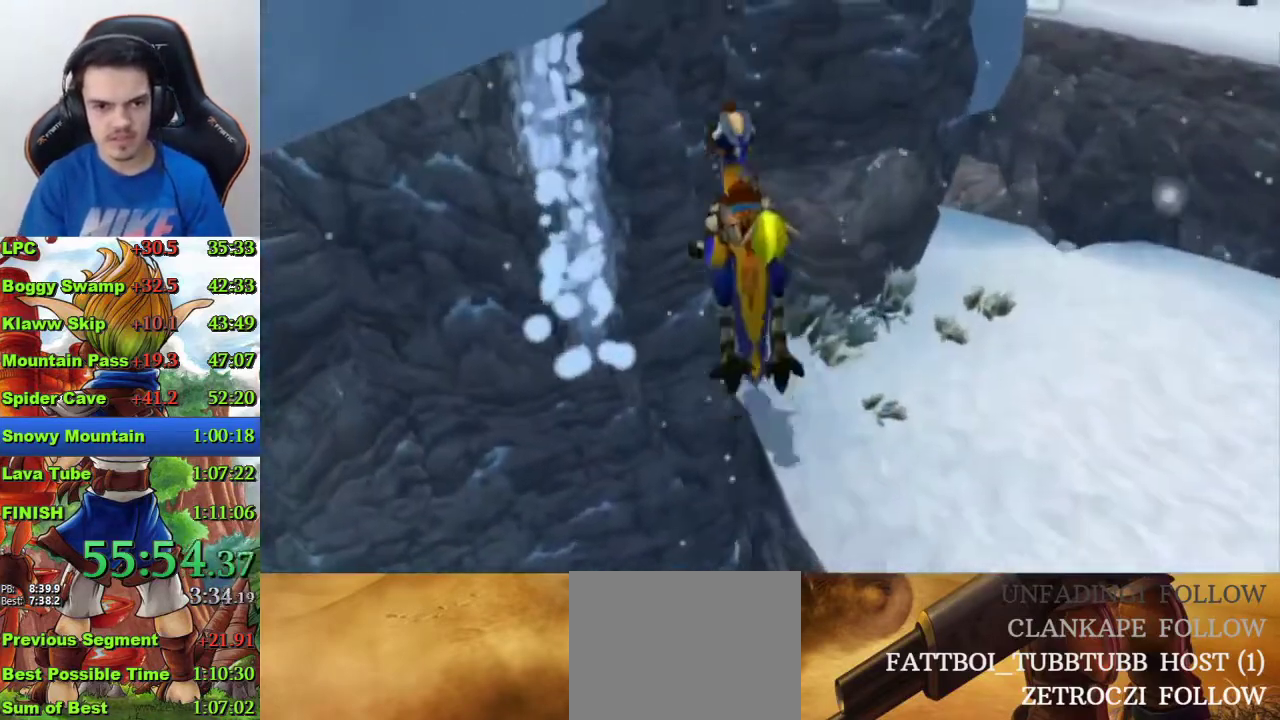
{"buttons": ["CROSS", "SQUARE"], "left_stick": "up", "right_stick": "center", "events": [[200, "SQUARE", "down"]]}
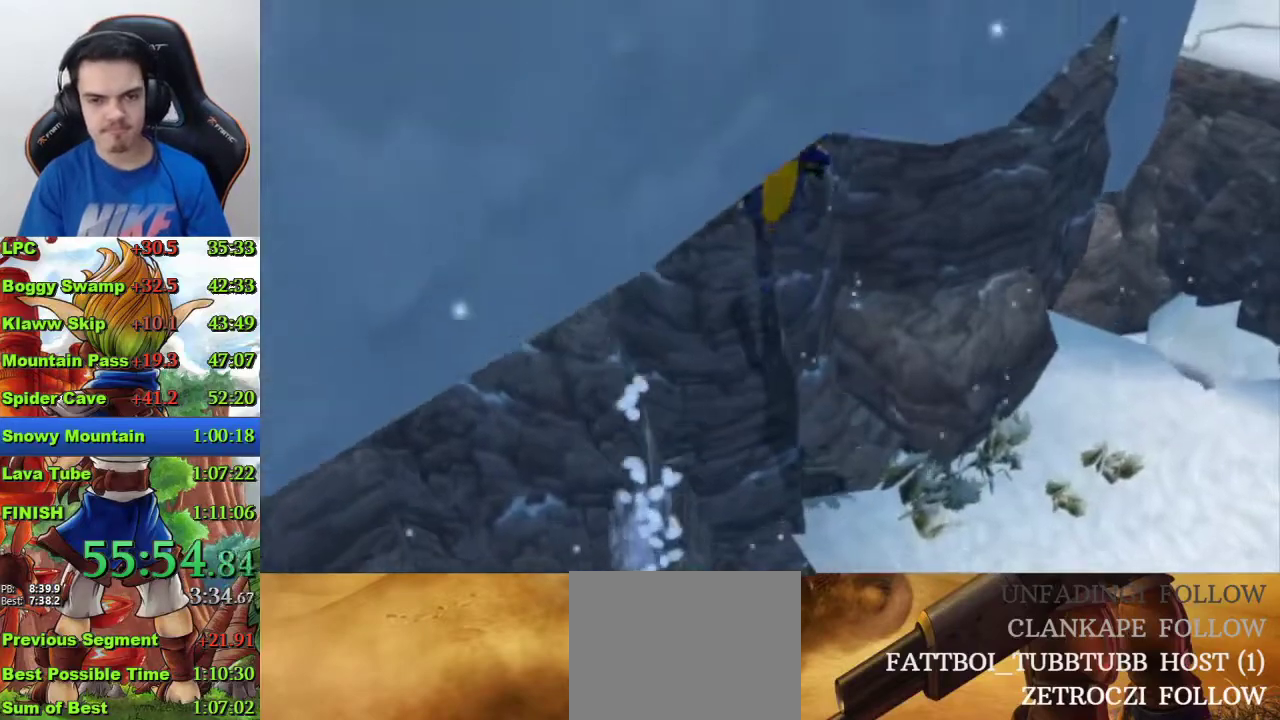
{"buttons": ["CROSS"], "left_stick": "up", "right_stick": "center", "events": [[33, "CROSS", "up"], [33, "SQUARE", "up"], [167, "CROSS", "down"]]}
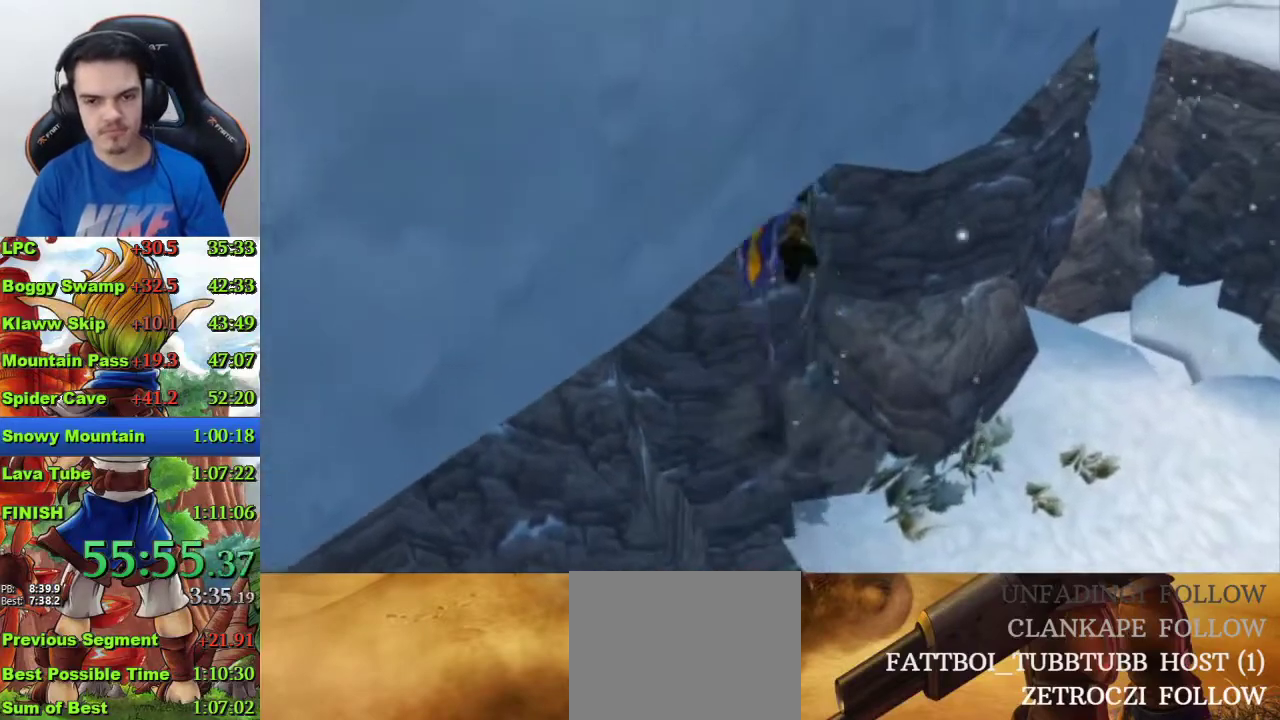
{"buttons": ["CROSS"], "left_stick": "up-right", "right_stick": "center", "events": [[333, "left_stick", "up-right"]]}
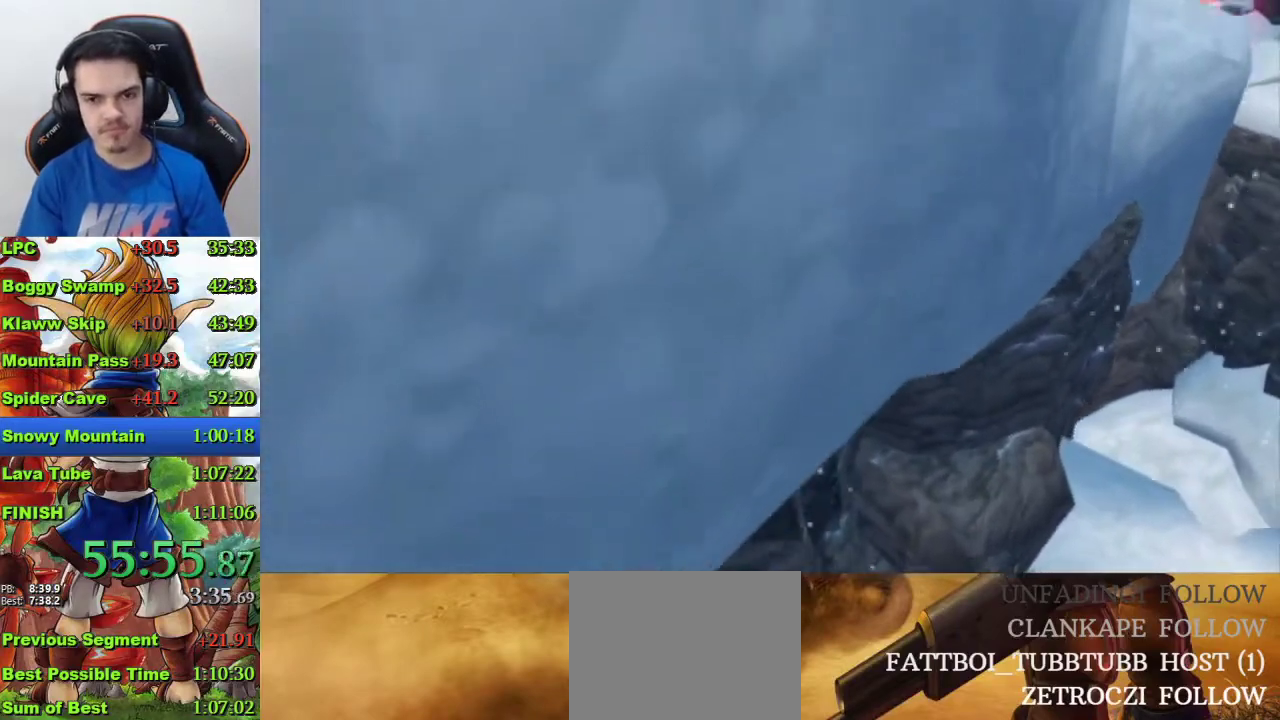
{"buttons": [], "left_stick": "up-right", "right_stick": "center", "events": [[100, "CROSS", "up"]]}
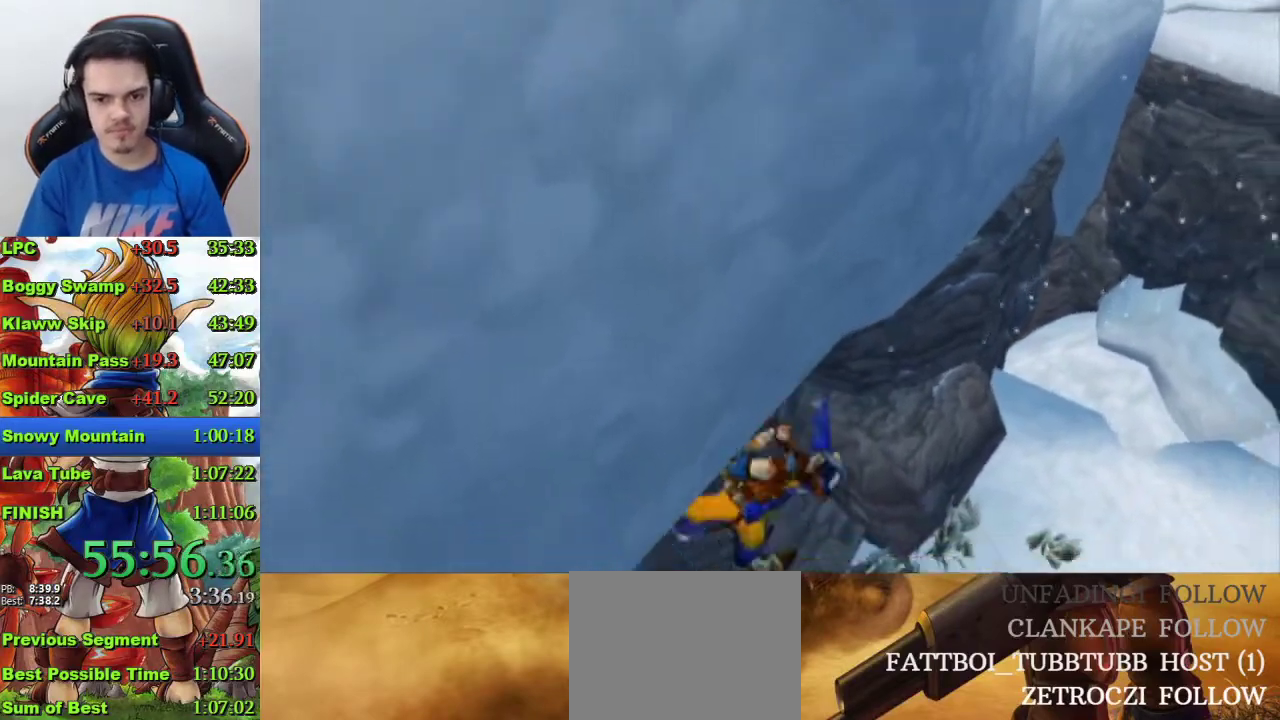
{"buttons": [], "left_stick": "right", "right_stick": "center", "events": [[433, "left_stick", "right"]]}
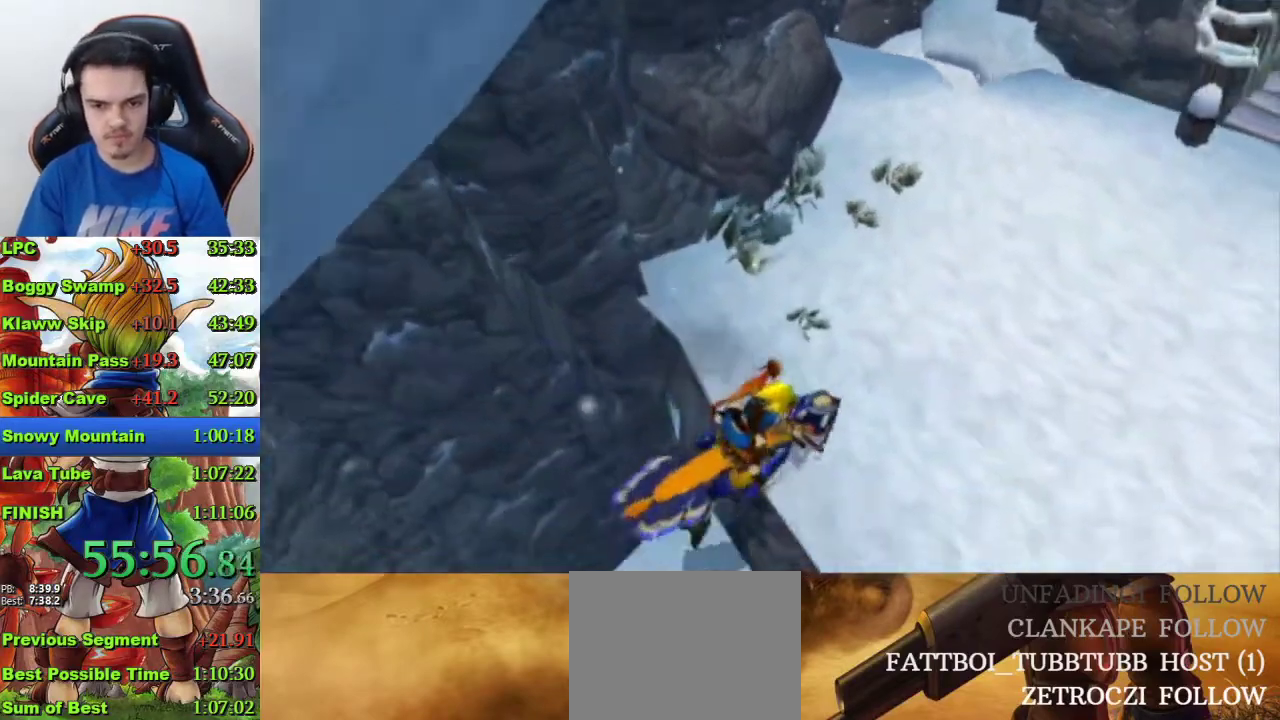
{"buttons": ["CROSS"], "left_stick": "up", "right_stick": "center", "events": [[33, "left_stick", "up-right"], [100, "left_stick", "center"], [233, "left_stick", "up"], [467, "CROSS", "down"]]}
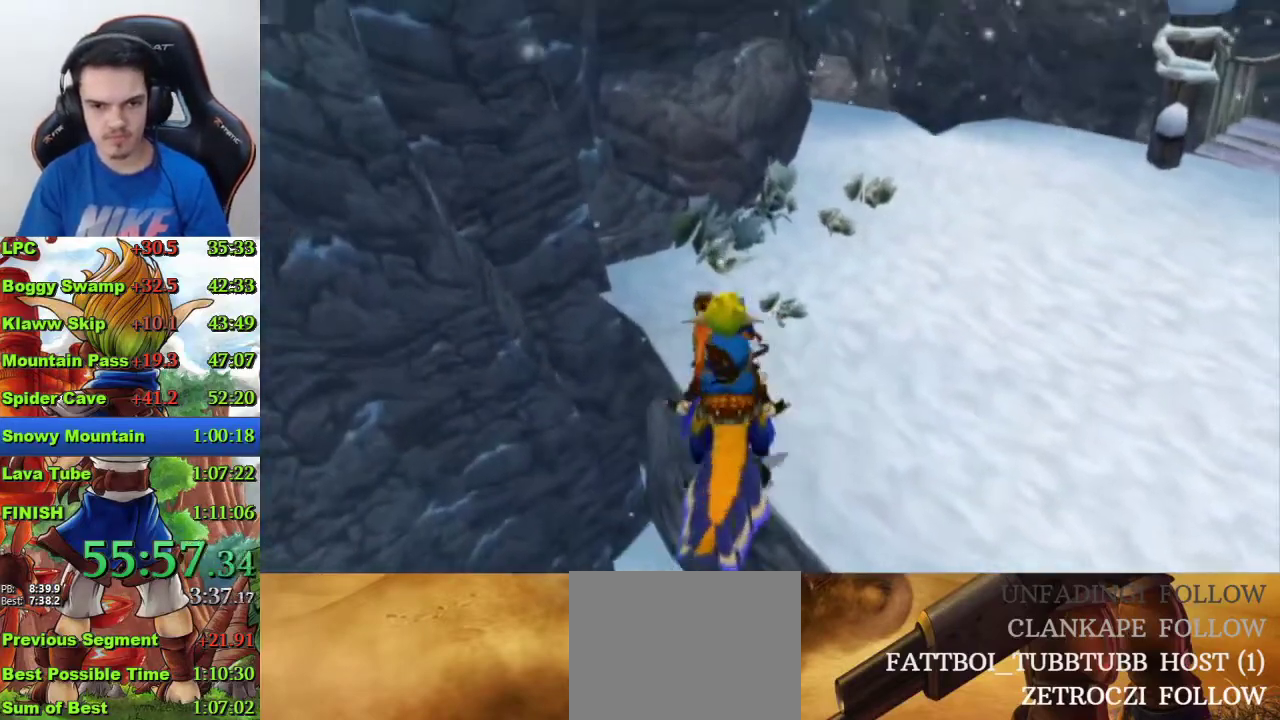
{"buttons": ["CROSS", "SQUARE"], "left_stick": "up", "right_stick": "center", "events": [[467, "SQUARE", "down"]]}
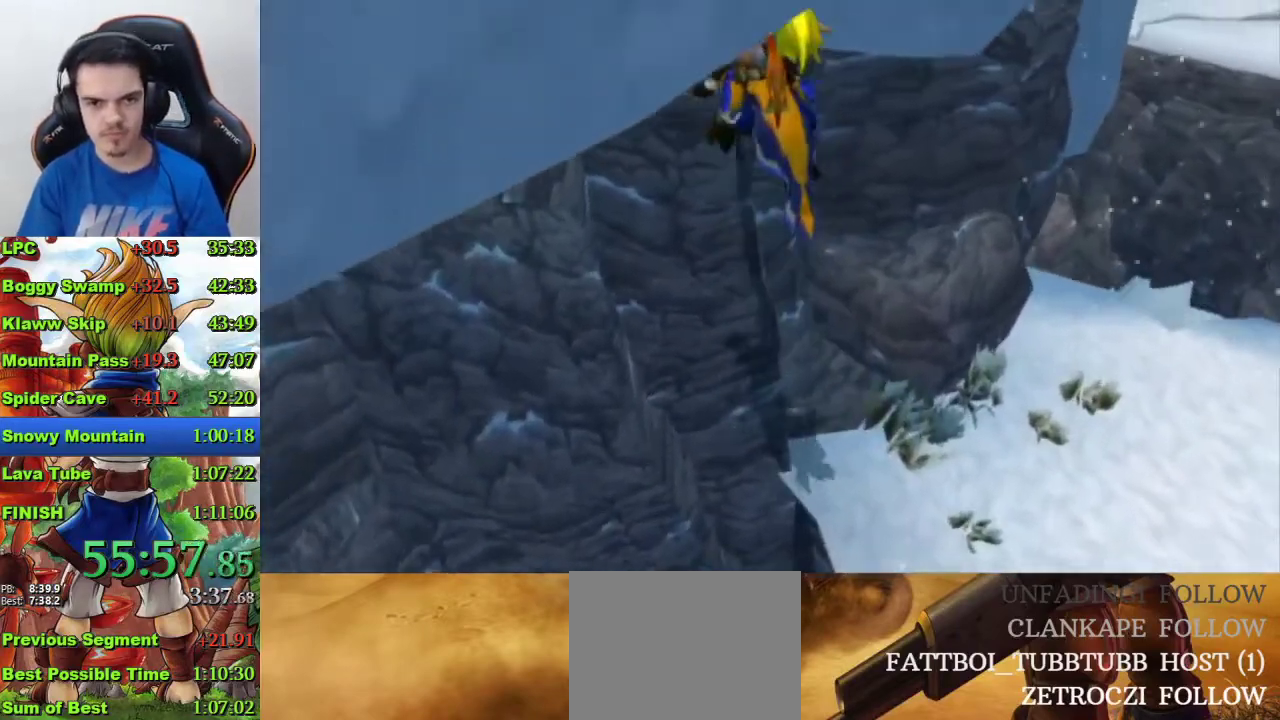
{"buttons": ["CROSS"], "left_stick": "up", "right_stick": "center", "events": [[267, "CROSS", "up"], [267, "SQUARE", "up"], [467, "CROSS", "down"]]}
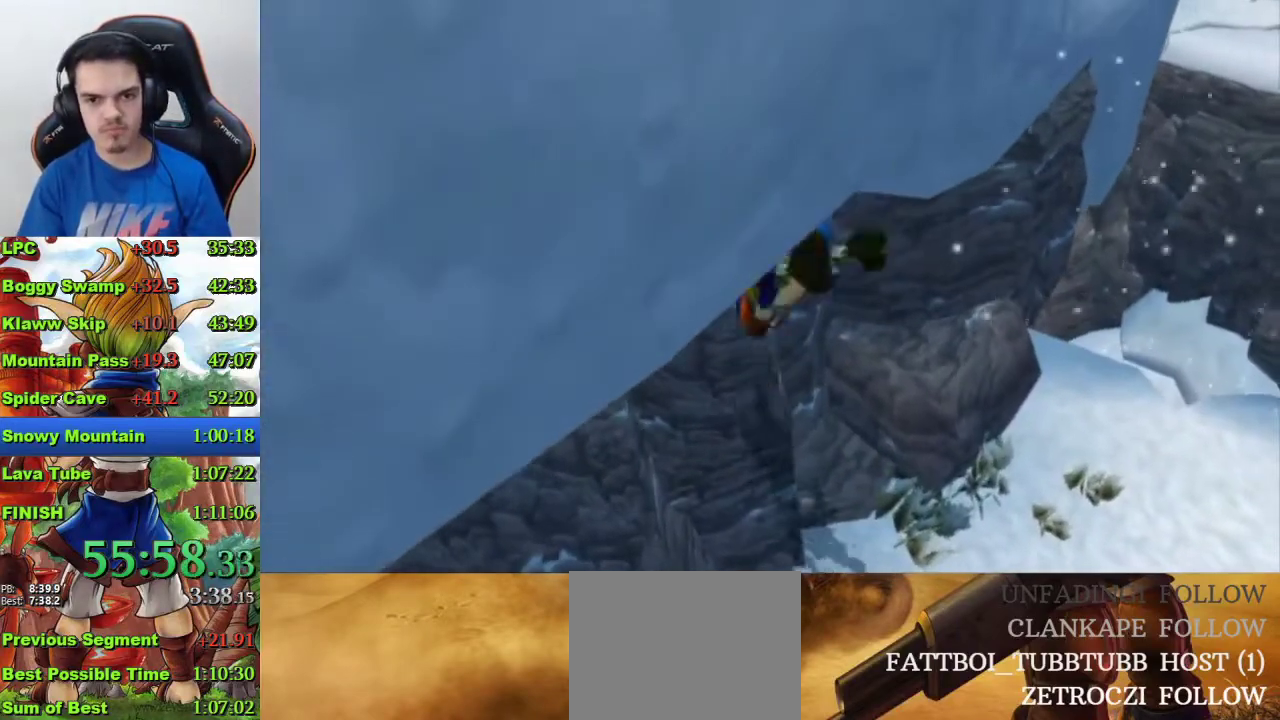
{"buttons": ["CROSS"], "left_stick": "up", "right_stick": "center", "events": []}
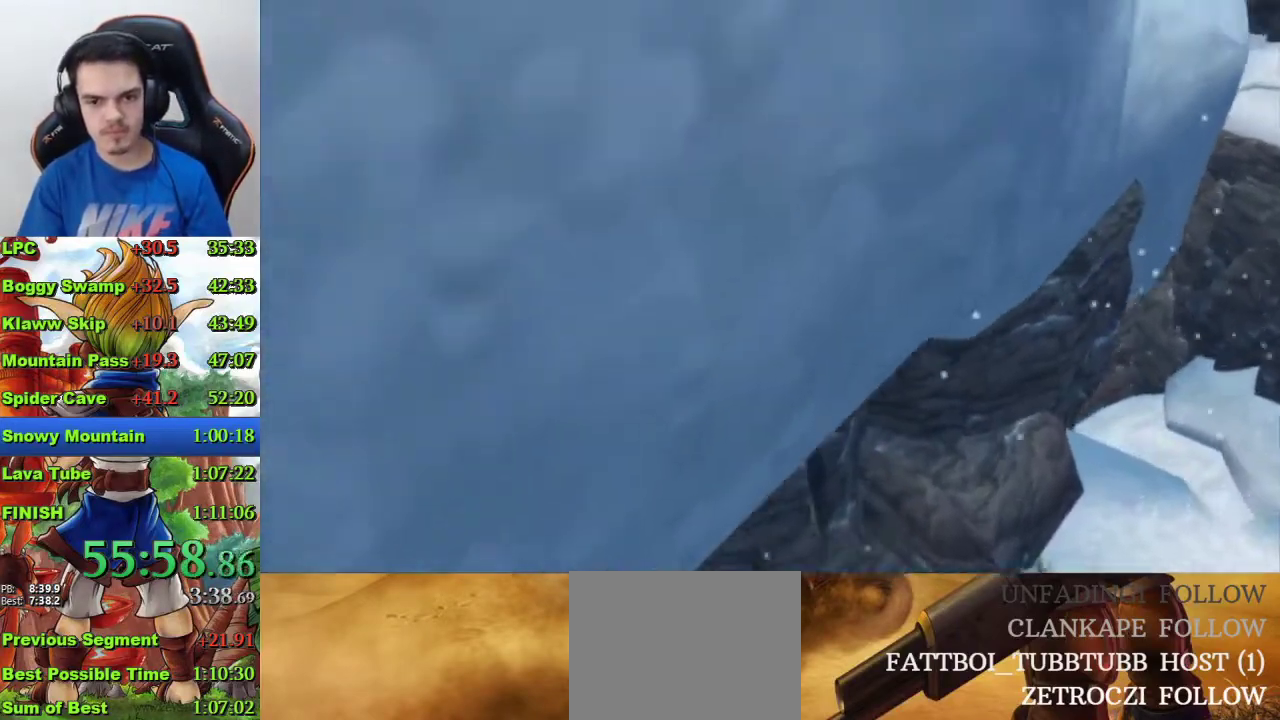
{"buttons": [], "left_stick": "right", "right_stick": "center", "events": [[67, "left_stick", "down-left"], [333, "left_stick", "right"], [467, "CROSS", "up"]]}
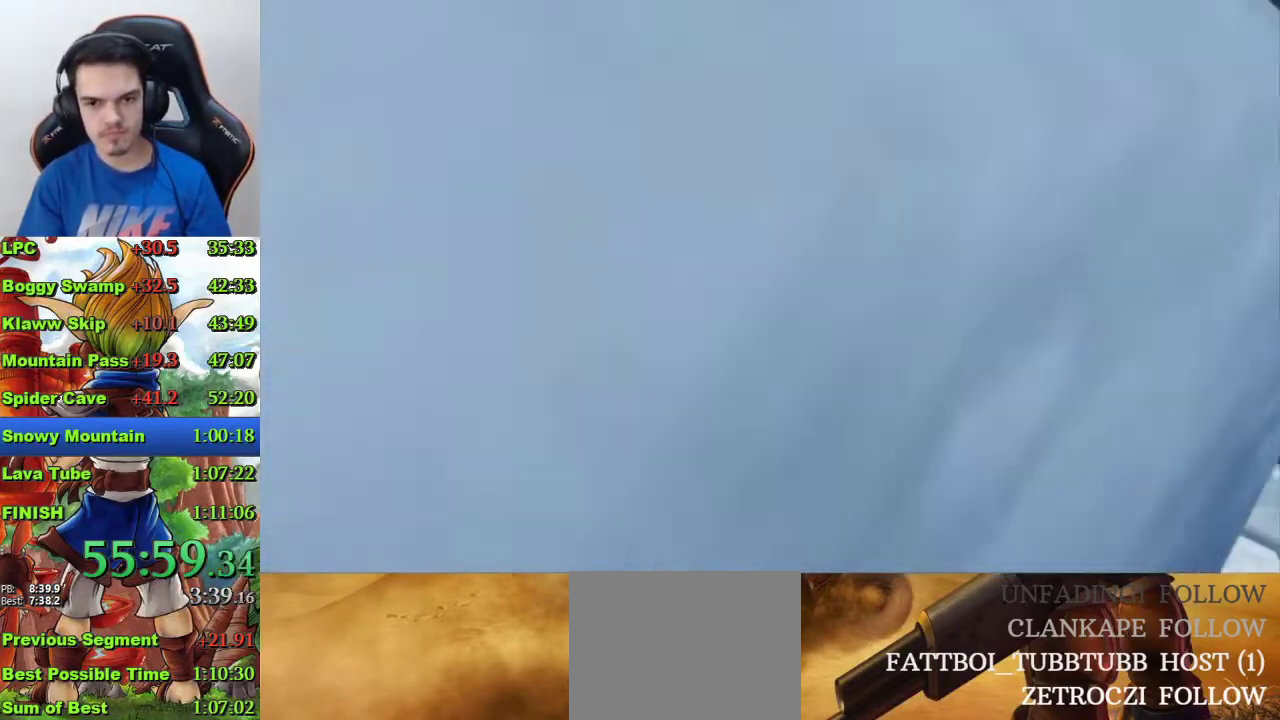
{"buttons": [], "left_stick": "right", "right_stick": "center"}
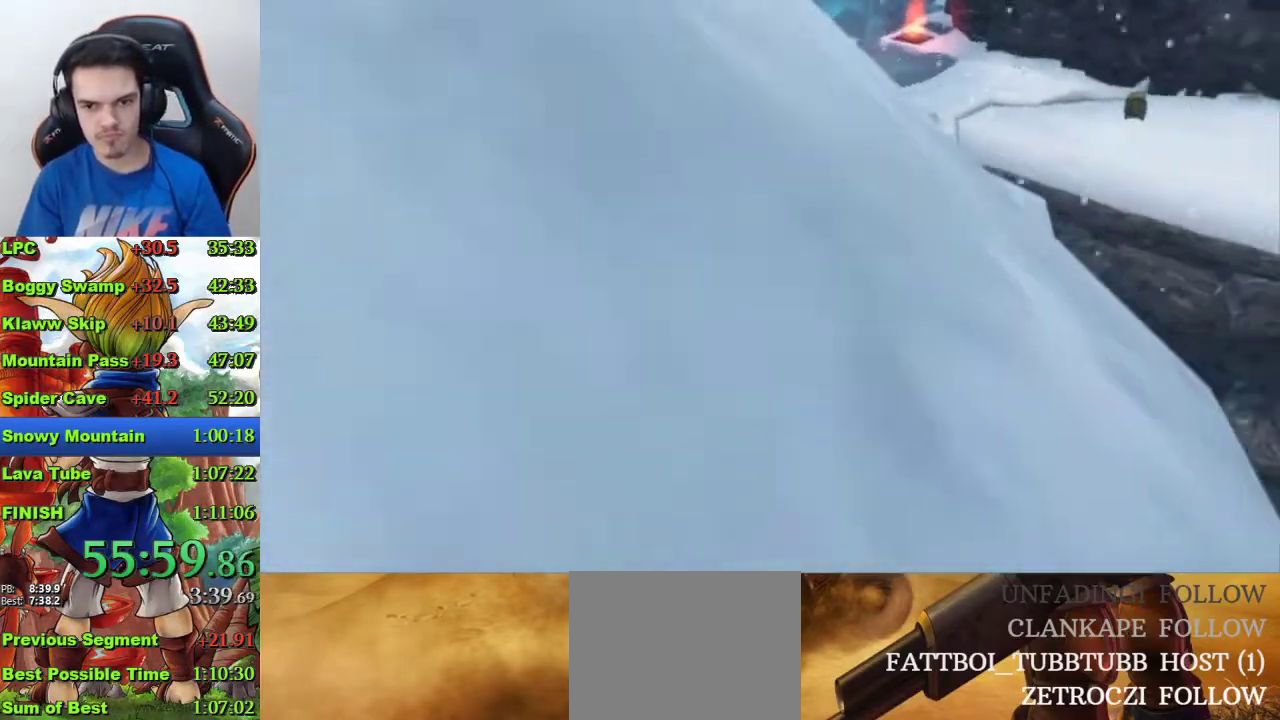
{"buttons": [], "left_stick": "down-right", "right_stick": "center"}
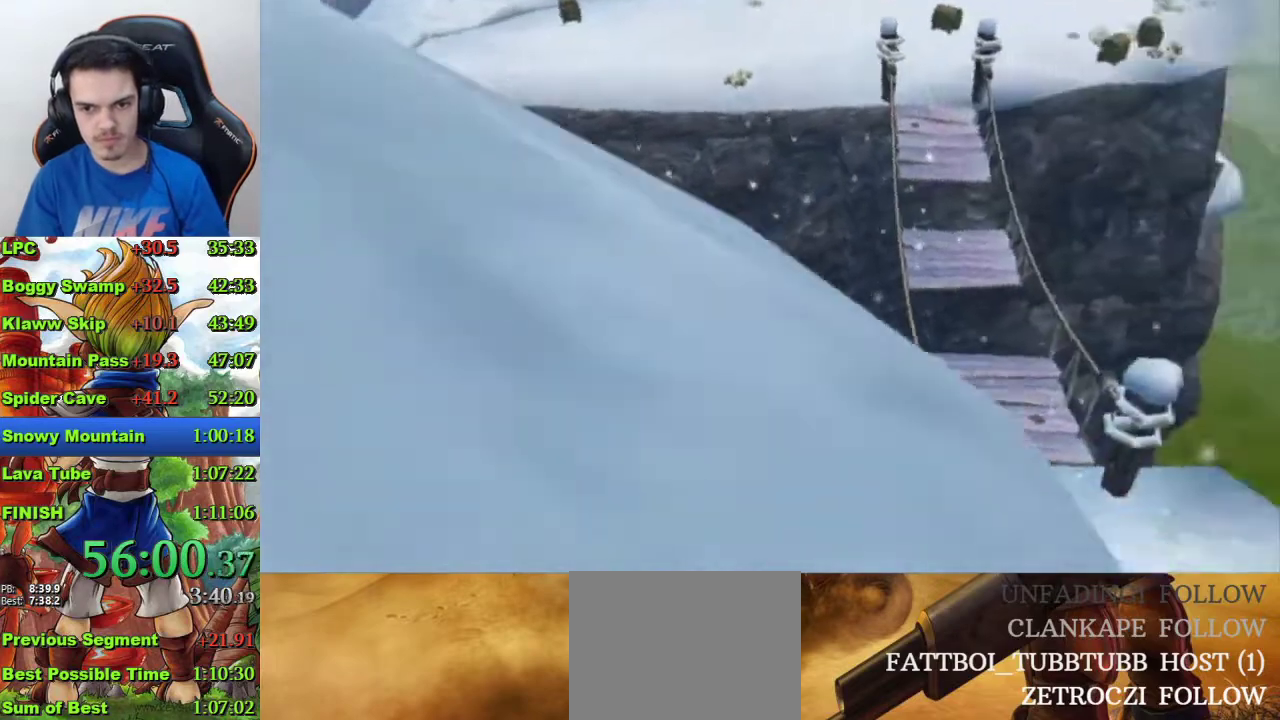
{"buttons": [], "left_stick": "center", "right_stick": "center", "events": [[133, "left_stick", "up-right"], [333, "left_stick", "center"]]}
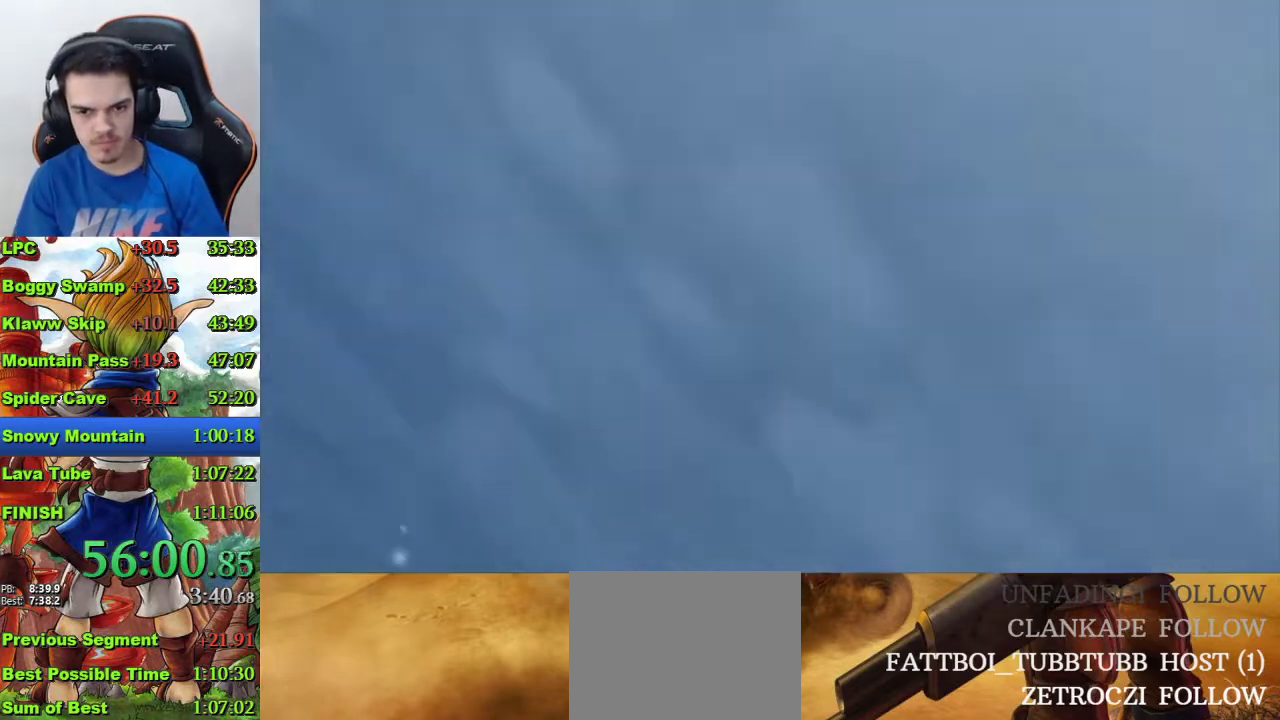
{"buttons": [], "left_stick": "center", "right_stick": "center", "events": [[100, "left_stick", "up"], [200, "right_stick", "right"], [367, "left_stick", "center"], [467, "right_stick", "center"]]}
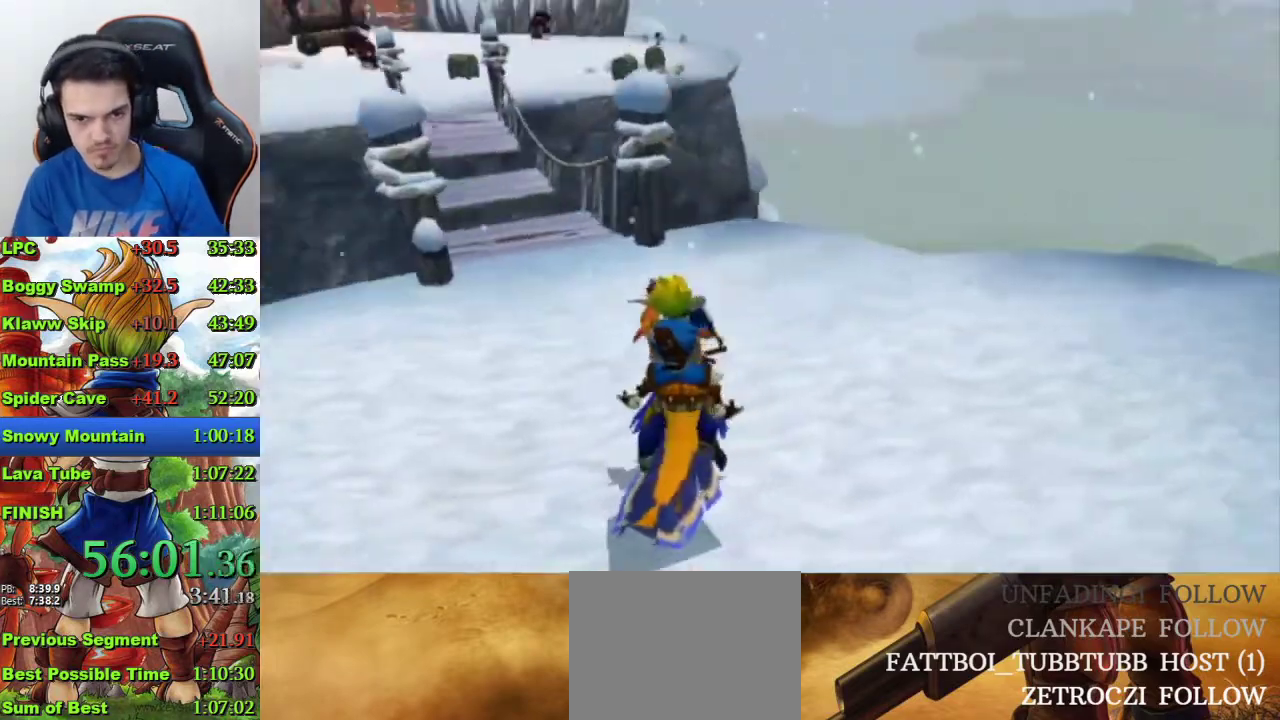
{"buttons": [], "left_stick": "up", "right_stick": "center", "events": [[133, "left_stick", "up"]]}
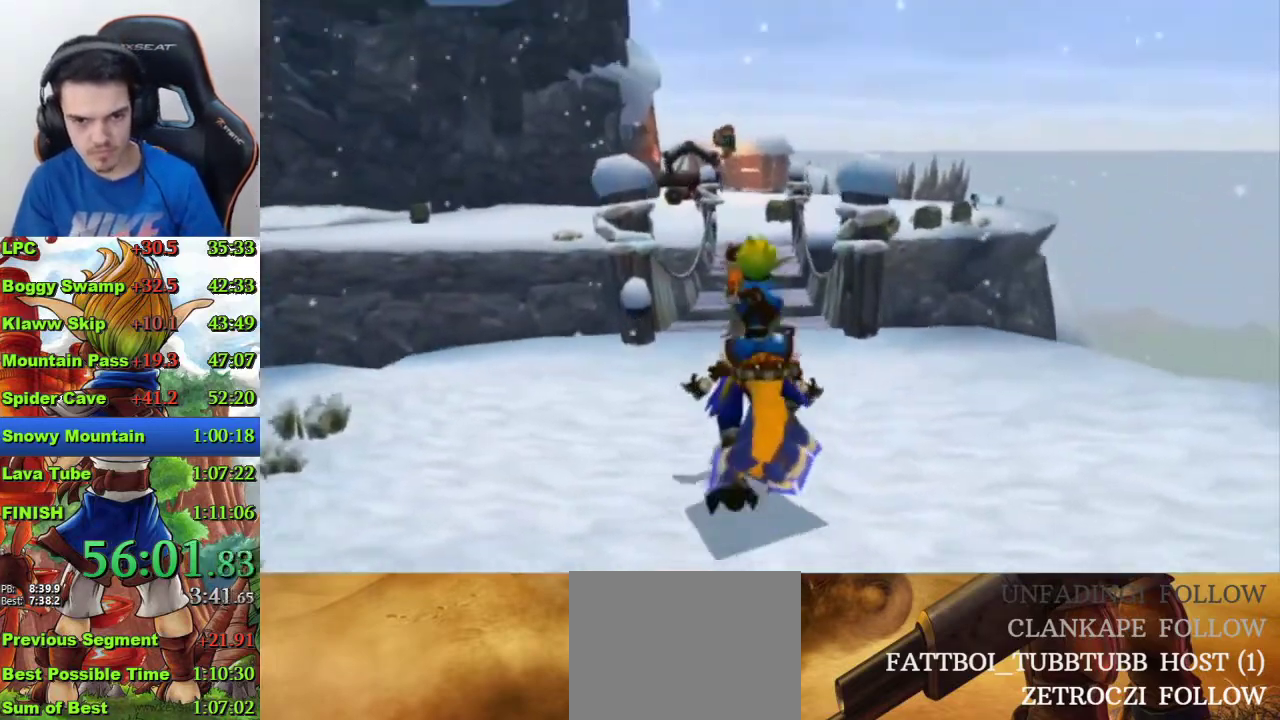
{"buttons": [], "left_stick": "up", "right_stick": "center", "events": []}
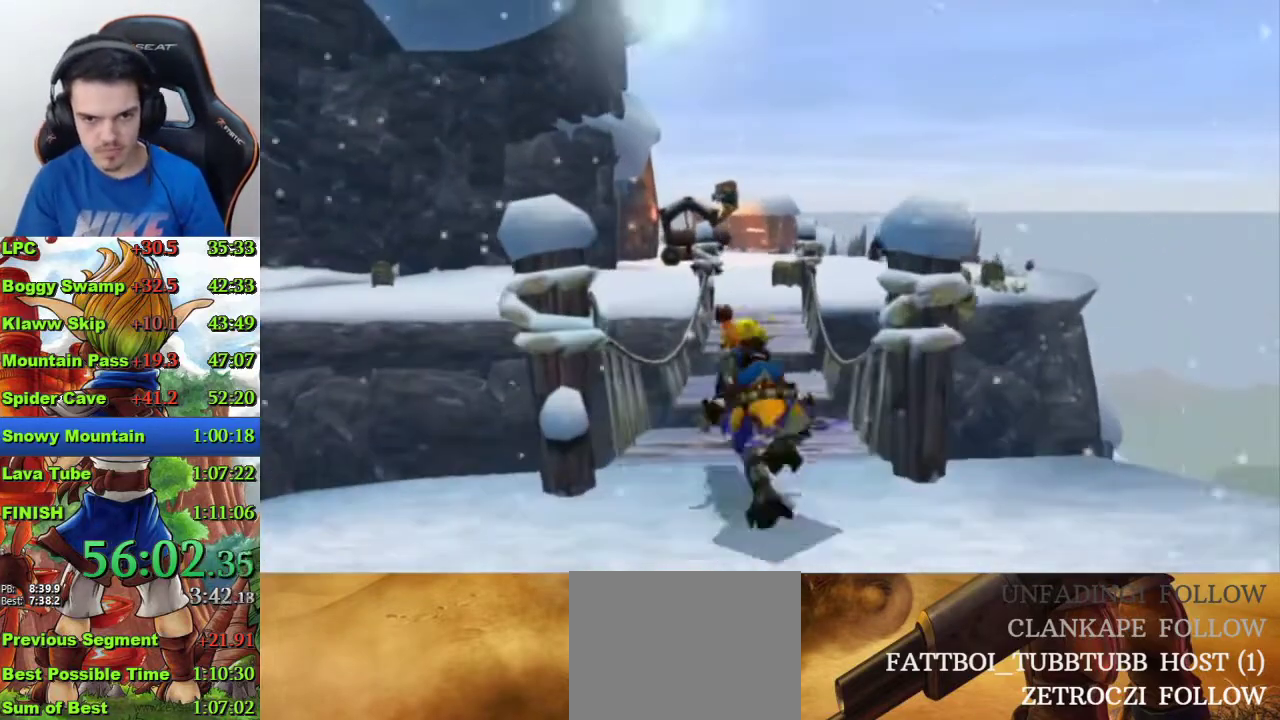
{"buttons": [], "left_stick": "up", "right_stick": "center", "events": [[133, "CROSS", "down"], [367, "CROSS", "up"]]}